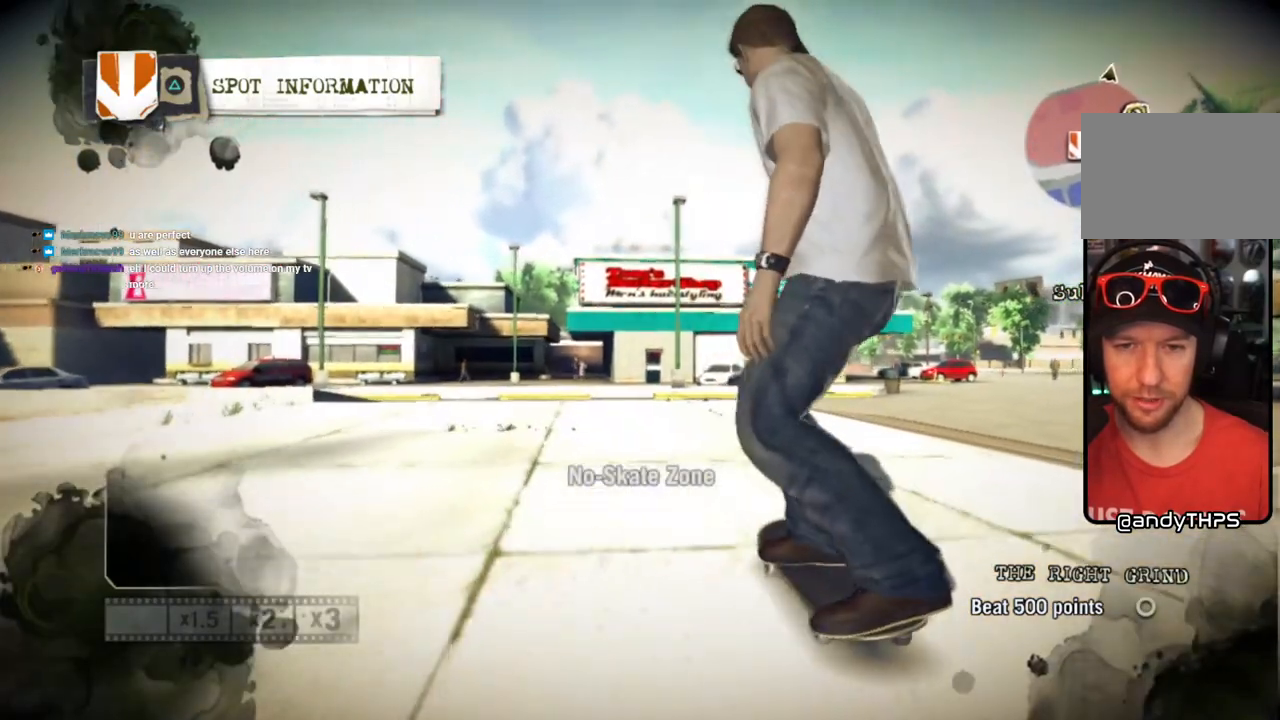
Gameplay with a controller (PlayStation layout); each line is a JSON object with the inputs held at the frame after it. "events" lists button and stick changes between this image and that frame as [ms after this image, input, new state], when the widget could be followed in between. Not read: L3 R3.
{"buttons": [], "left_stick": "left", "right_stick": "center", "events": []}
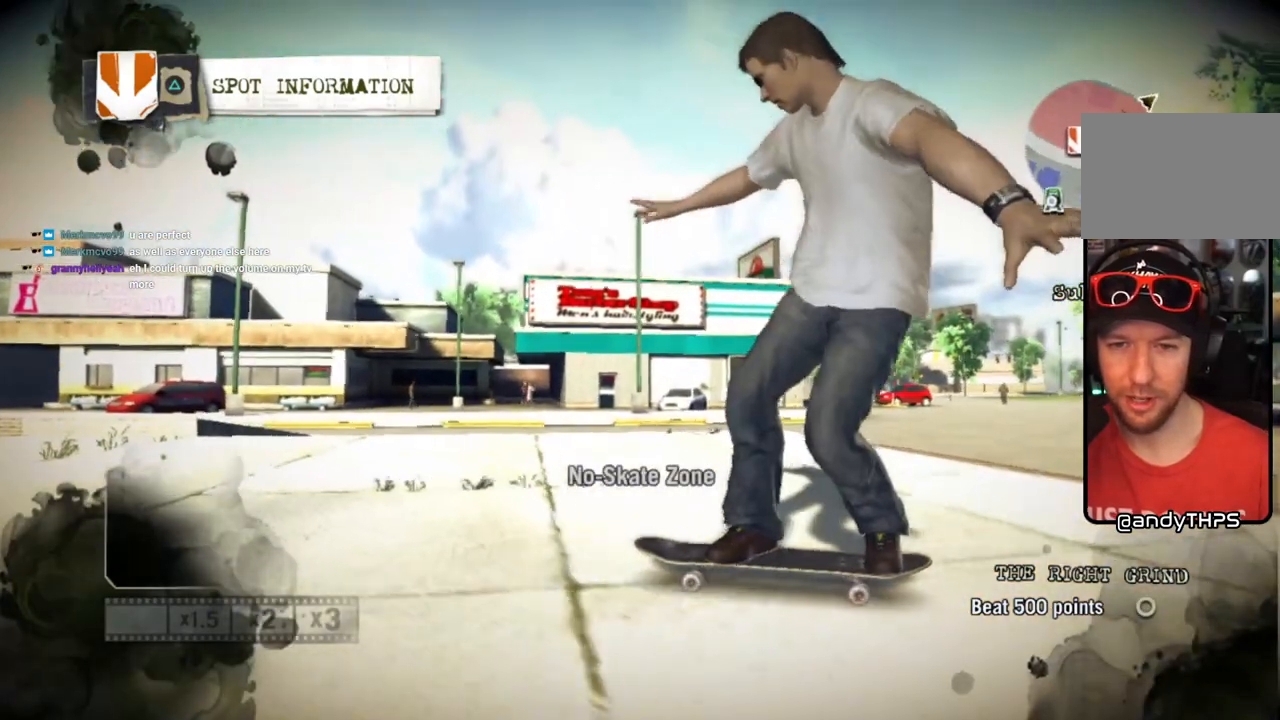
{"buttons": [], "left_stick": "left", "right_stick": "center", "events": [[100, "left_stick", "center"], [250, "left_stick", "left"], [333, "left_stick", "center"], [483, "left_stick", "left"]]}
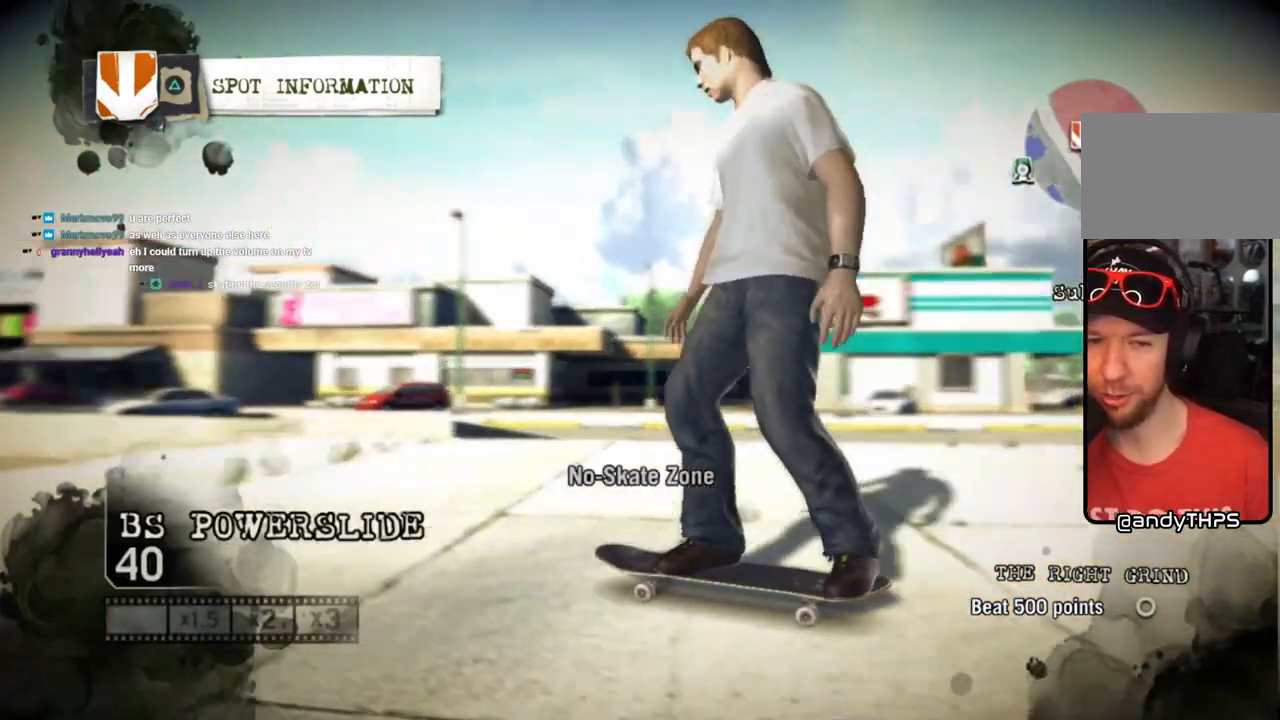
{"buttons": [], "left_stick": "left", "right_stick": "center", "events": [[233, "left_stick", "center"], [333, "left_stick", "left"]]}
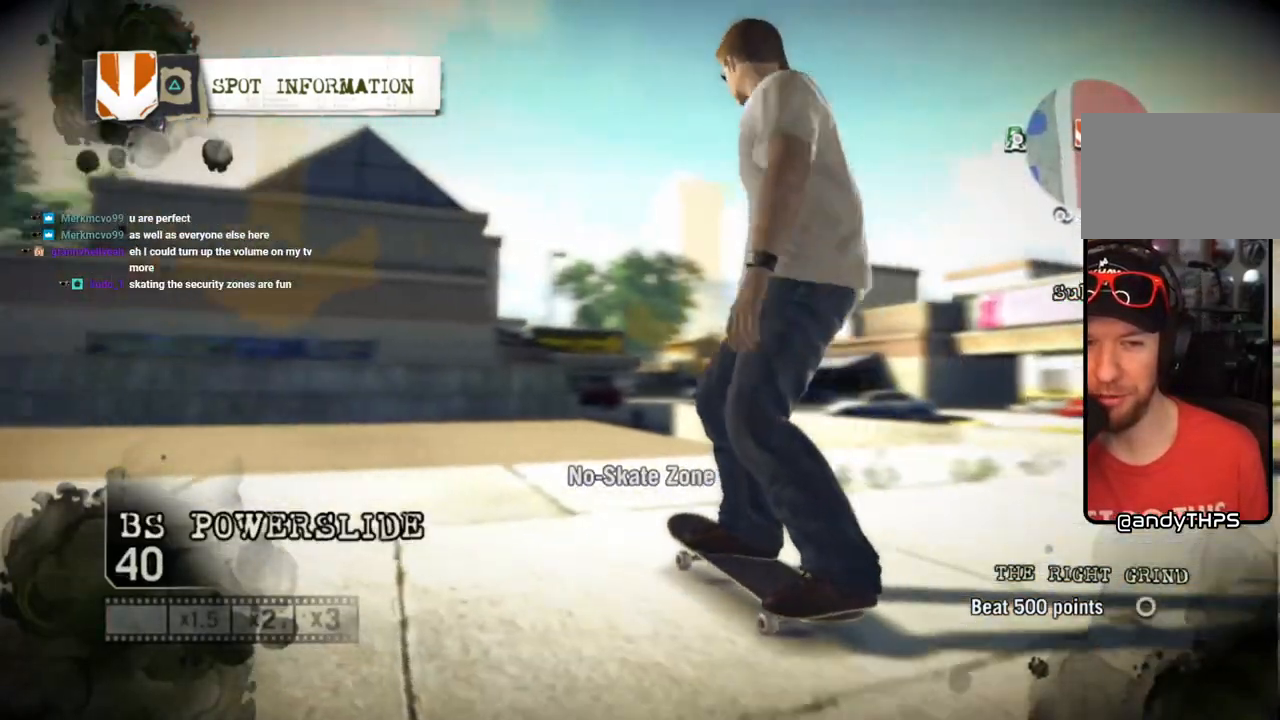
{"buttons": [], "left_stick": "left", "right_stick": "center", "events": [[17, "left_stick", "center"], [150, "left_stick", "left"]]}
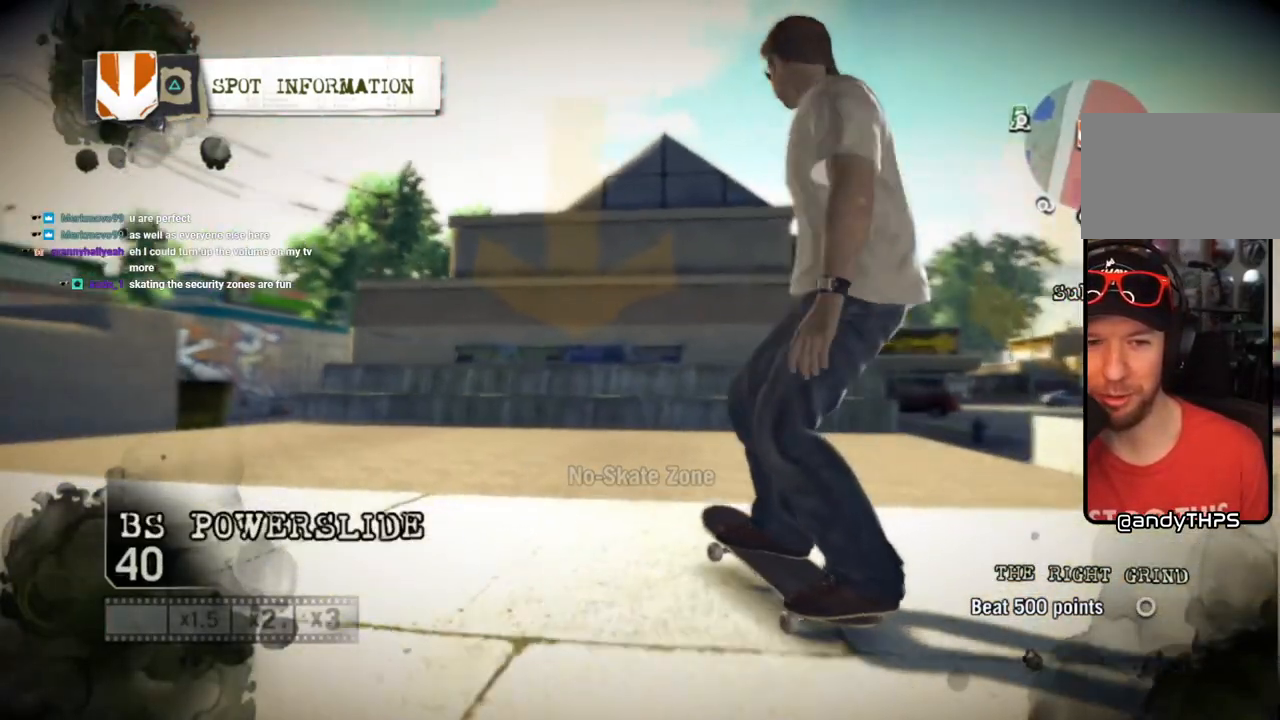
{"buttons": [], "left_stick": "right", "right_stick": "center", "events": [[233, "left_stick", "center"], [383, "left_stick", "right"]]}
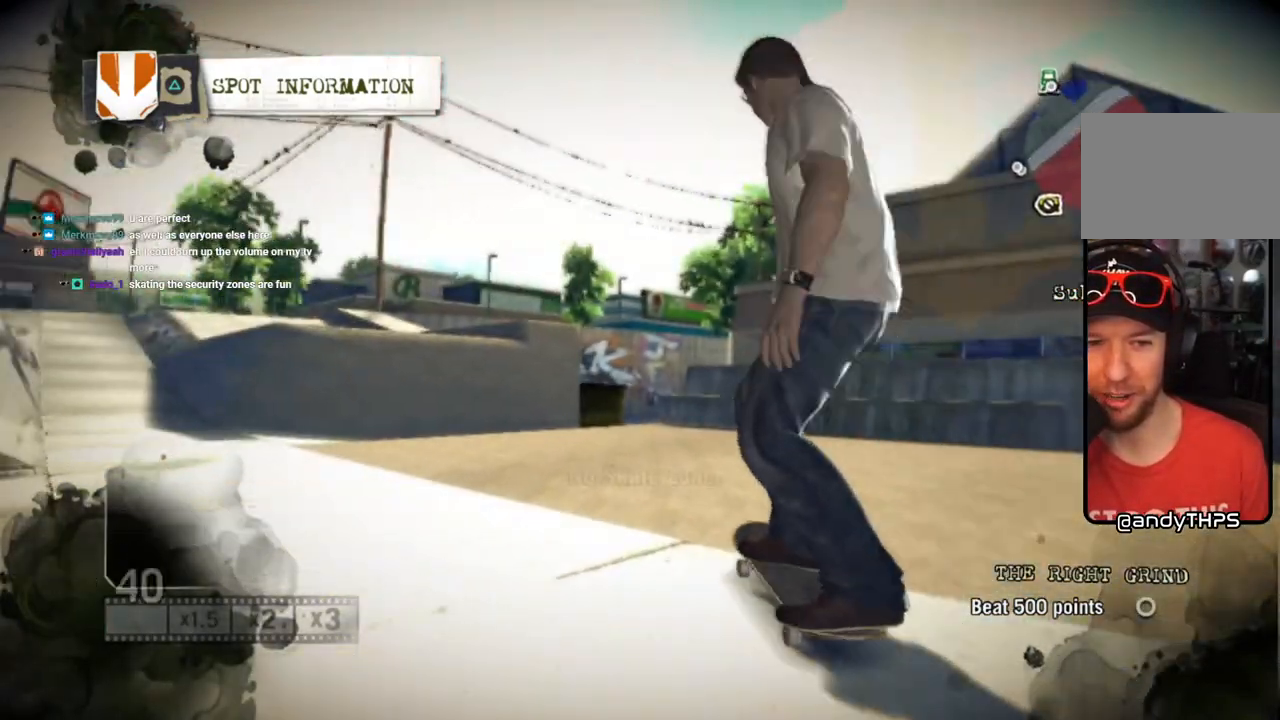
{"buttons": [], "left_stick": "left", "right_stick": "center", "events": [[83, "left_stick", "center"], [167, "left_stick", "left"]]}
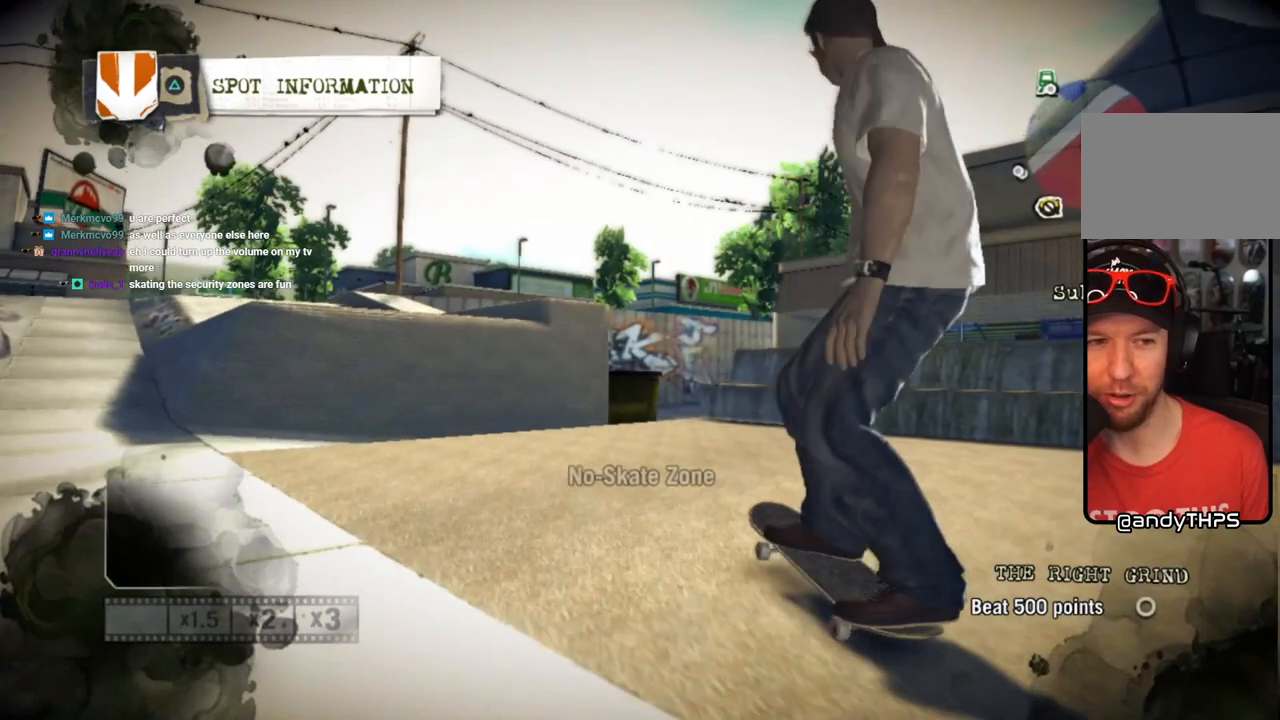
{"buttons": ["SQUARE"], "left_stick": "center", "right_stick": "center", "events": [[183, "SQUARE", "down"], [300, "left_stick", "center"]]}
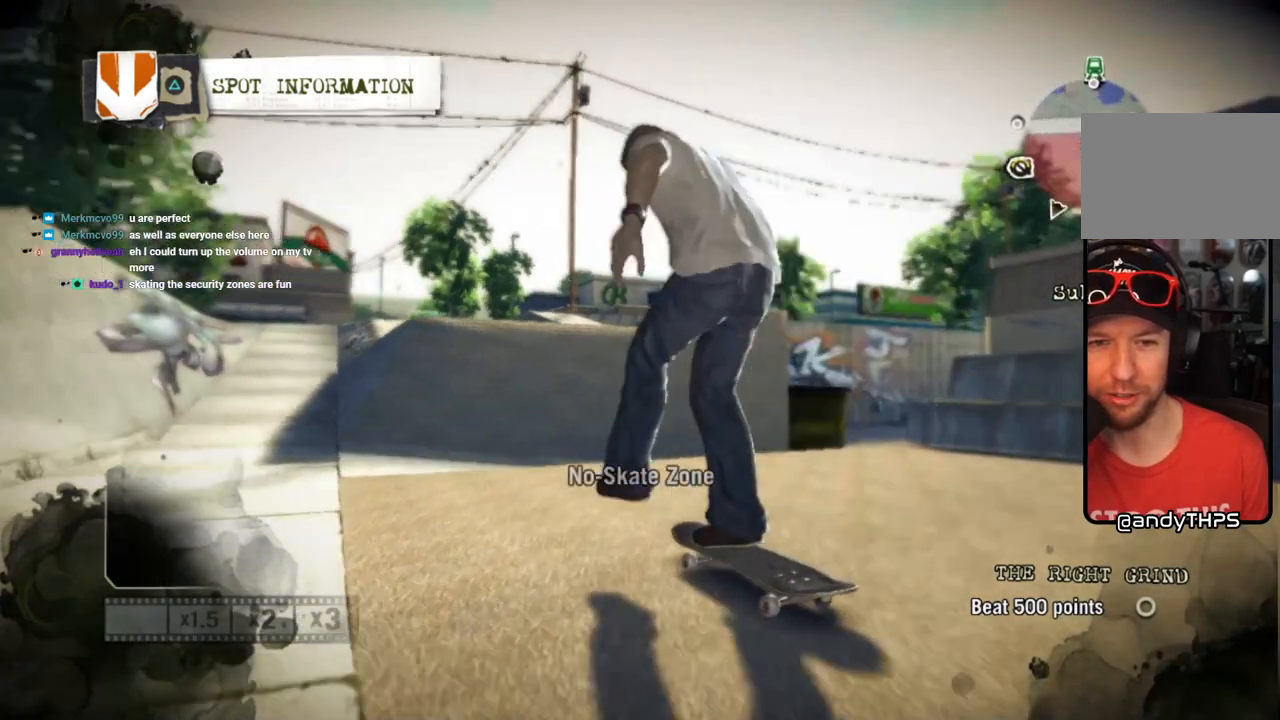
{"buttons": ["SQUARE"], "left_stick": "center", "right_stick": "center", "events": [[50, "left_stick", "left"], [450, "left_stick", "center"]]}
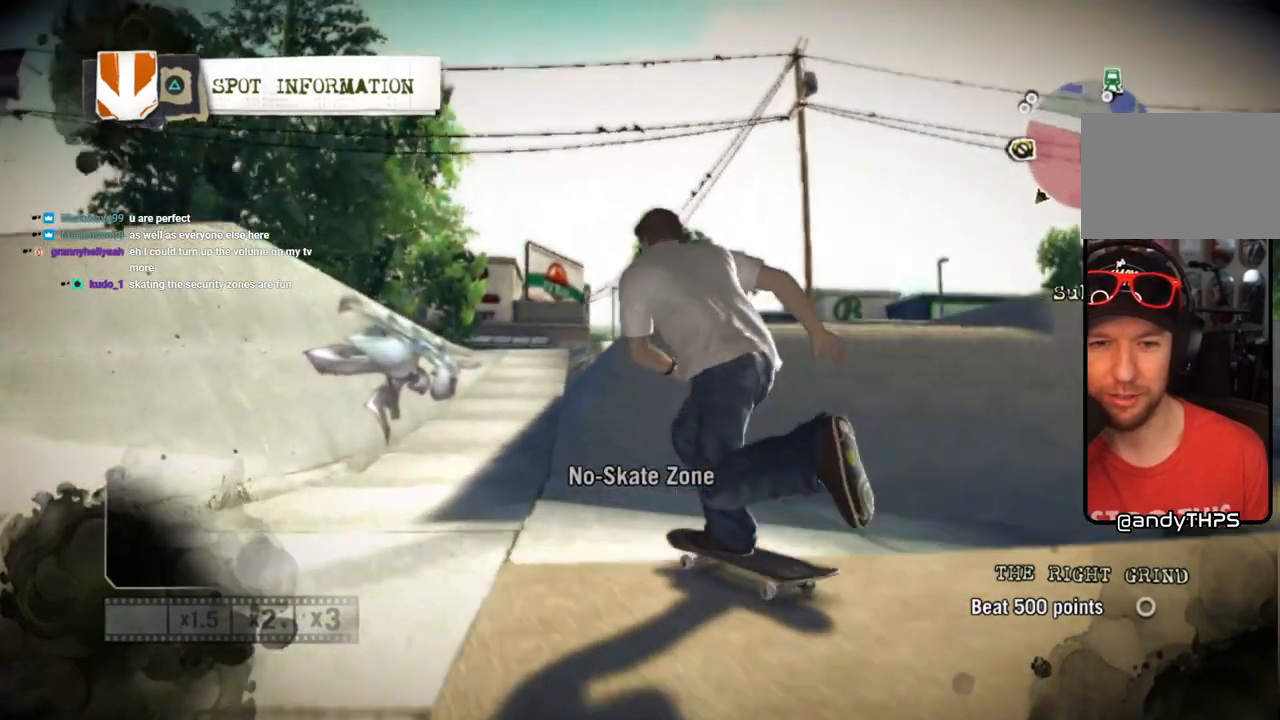
{"buttons": ["SQUARE"], "left_stick": "right", "right_stick": "center", "events": [[200, "left_stick", "right"], [400, "left_stick", "center"], [500, "left_stick", "right"]]}
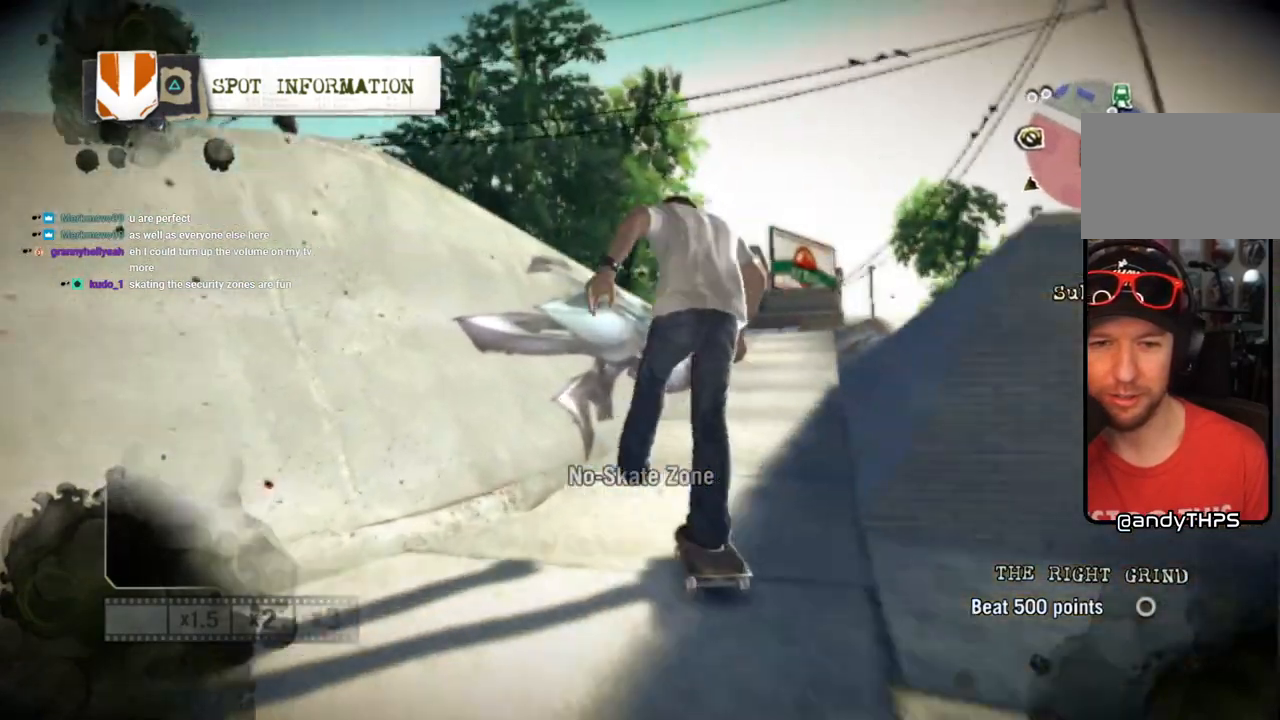
{"buttons": ["SQUARE"], "left_stick": "center", "right_stick": "center", "events": [[167, "left_stick", "center"]]}
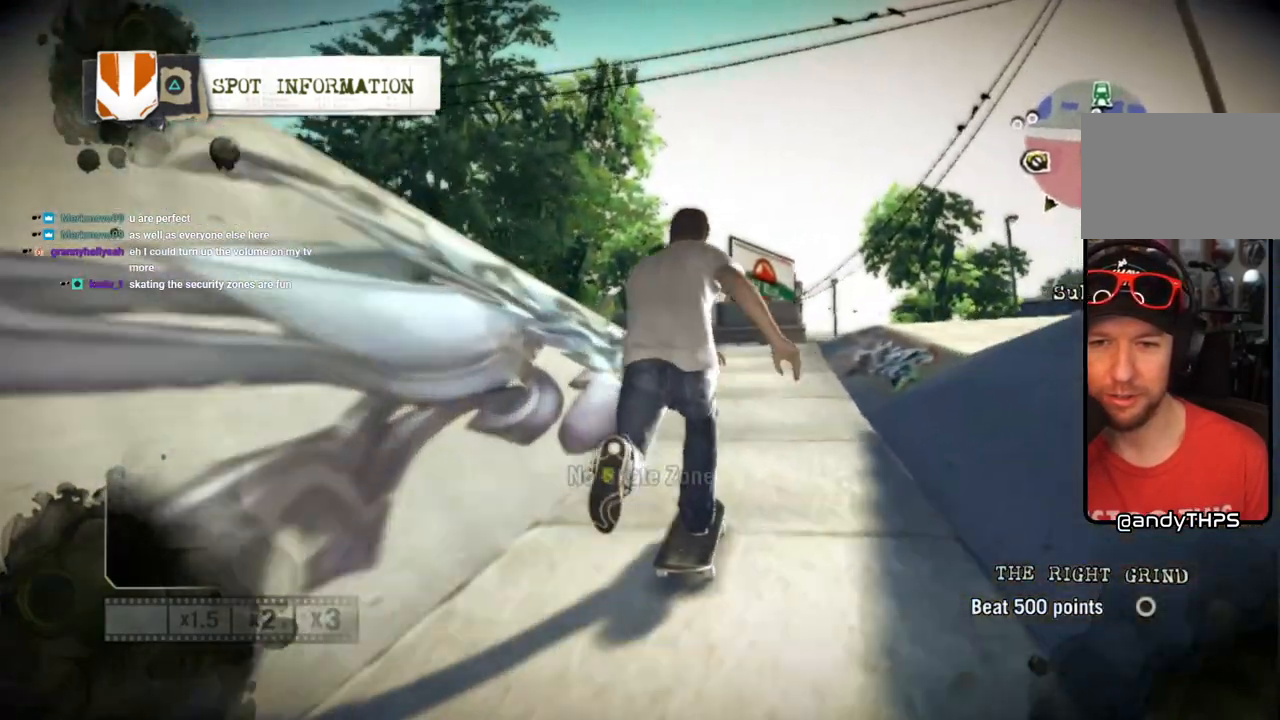
{"buttons": ["SQUARE"], "left_stick": "center", "right_stick": "center", "events": []}
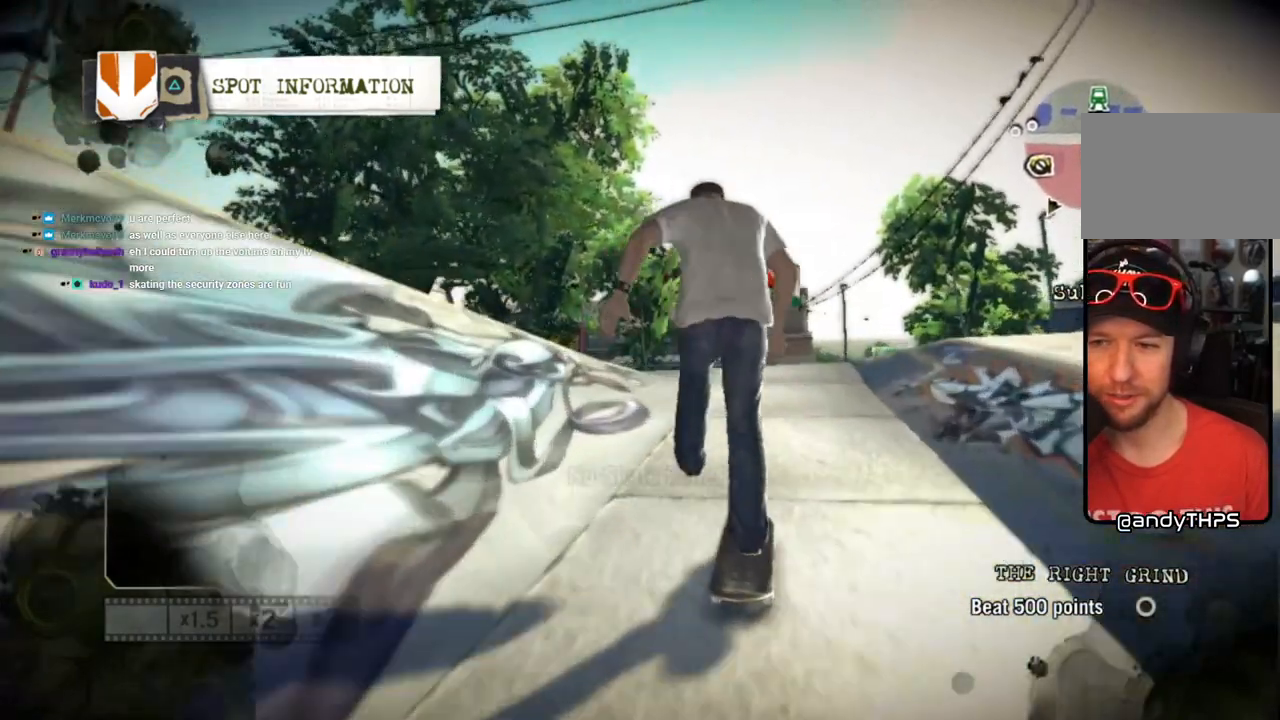
{"buttons": ["SQUARE"], "left_stick": "center", "right_stick": "center", "events": []}
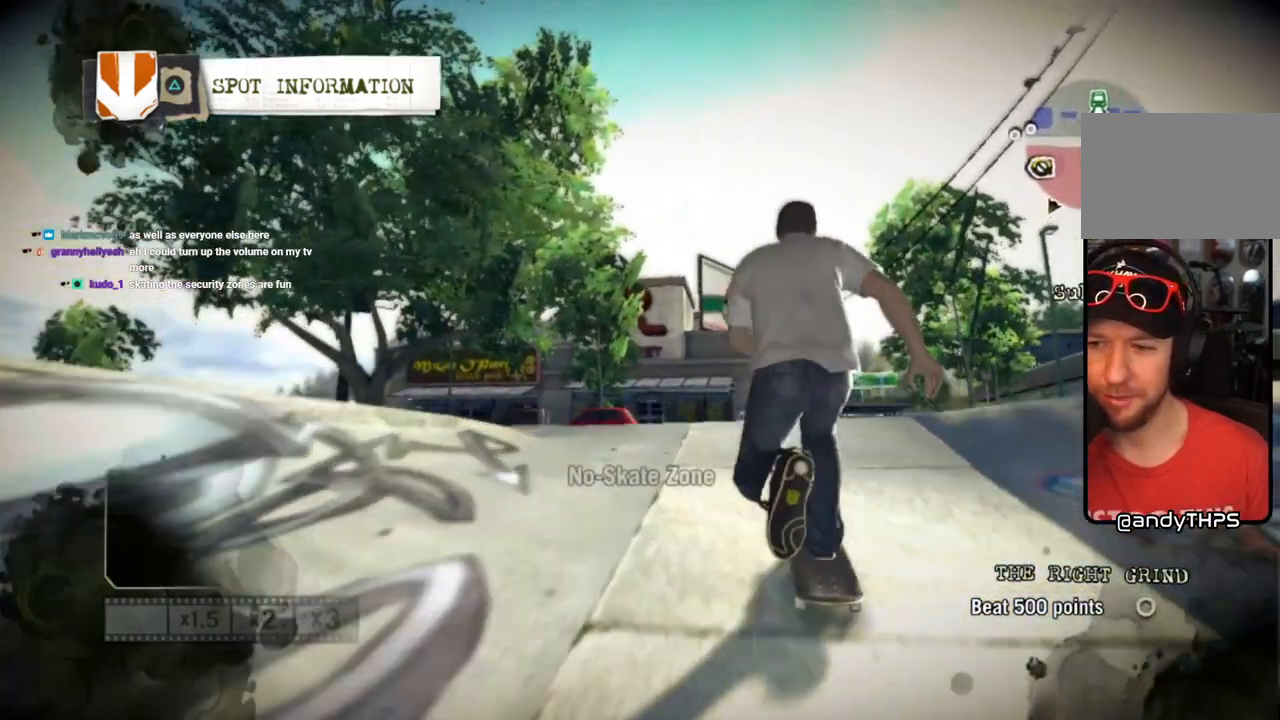
{"buttons": [], "left_stick": "center", "right_stick": "center", "events": [[150, "left_stick", "right"], [250, "left_stick", "center"], [317, "SQUARE", "up"]]}
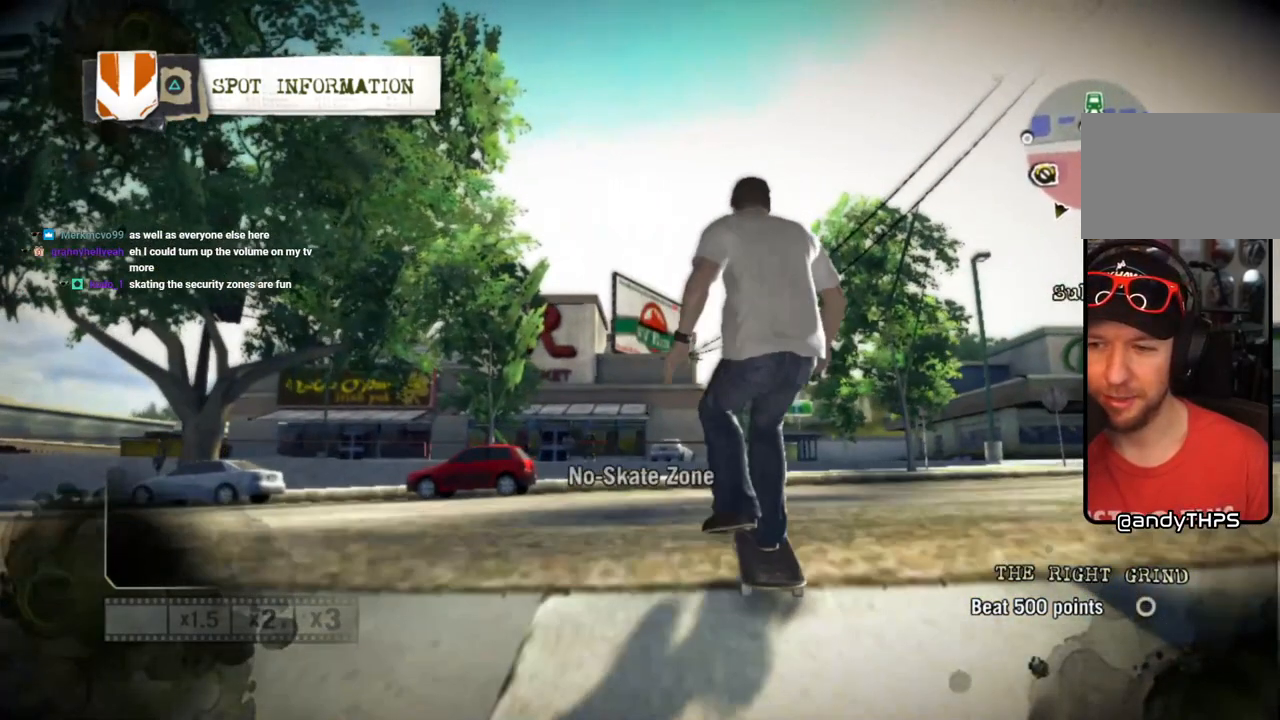
{"buttons": [], "left_stick": "center", "right_stick": "center", "events": []}
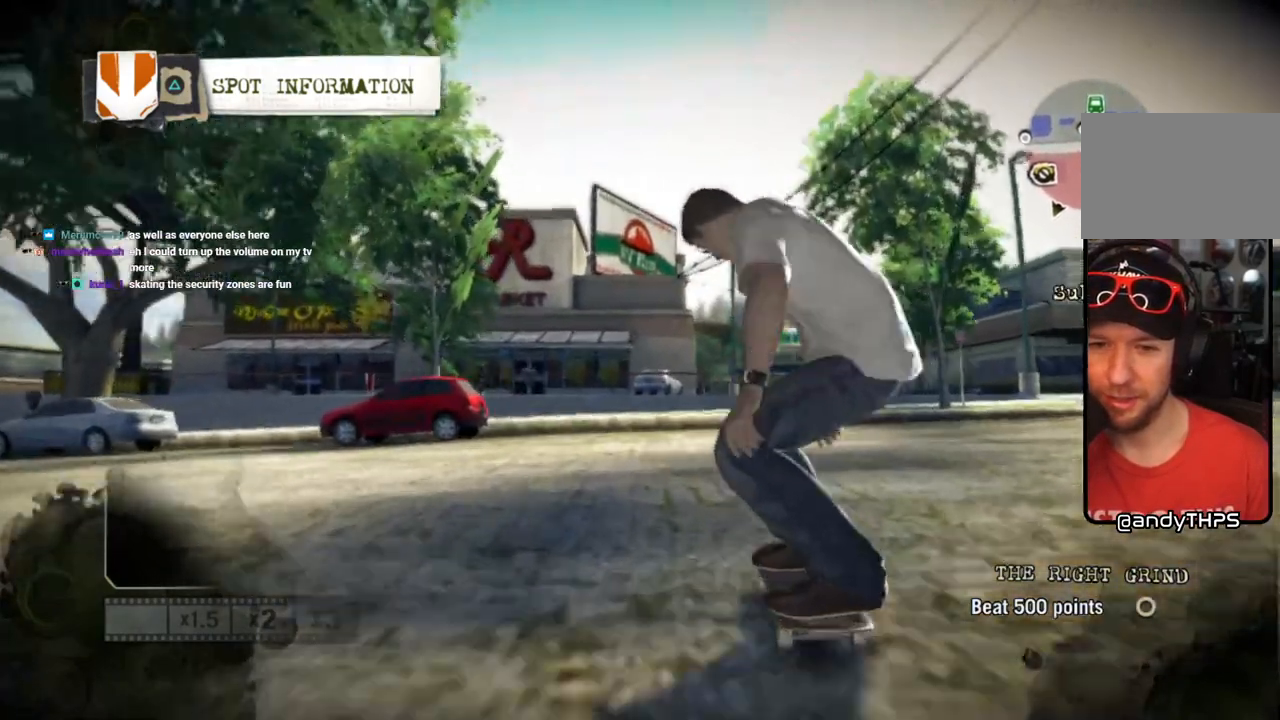
{"buttons": [], "left_stick": "right", "right_stick": "center", "events": [[200, "left_stick", "right"]]}
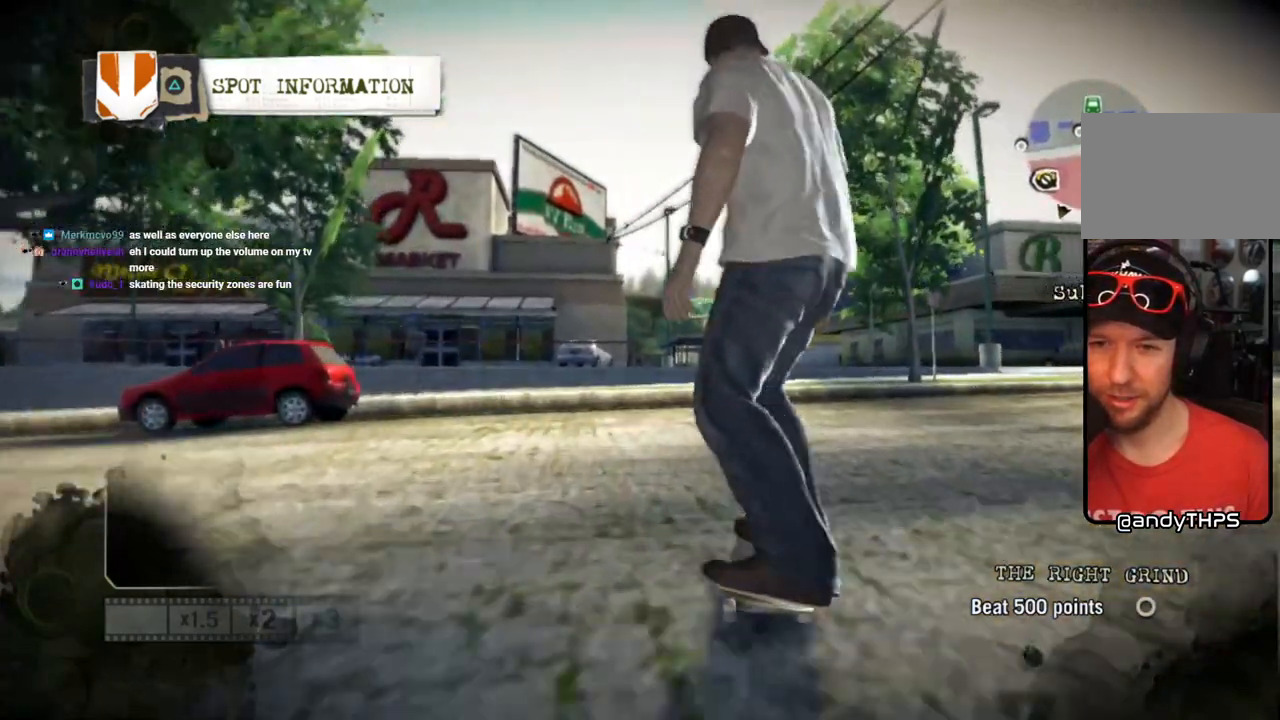
{"buttons": [], "left_stick": "down-right", "right_stick": "center", "events": [[333, "left_stick", "down-right"]]}
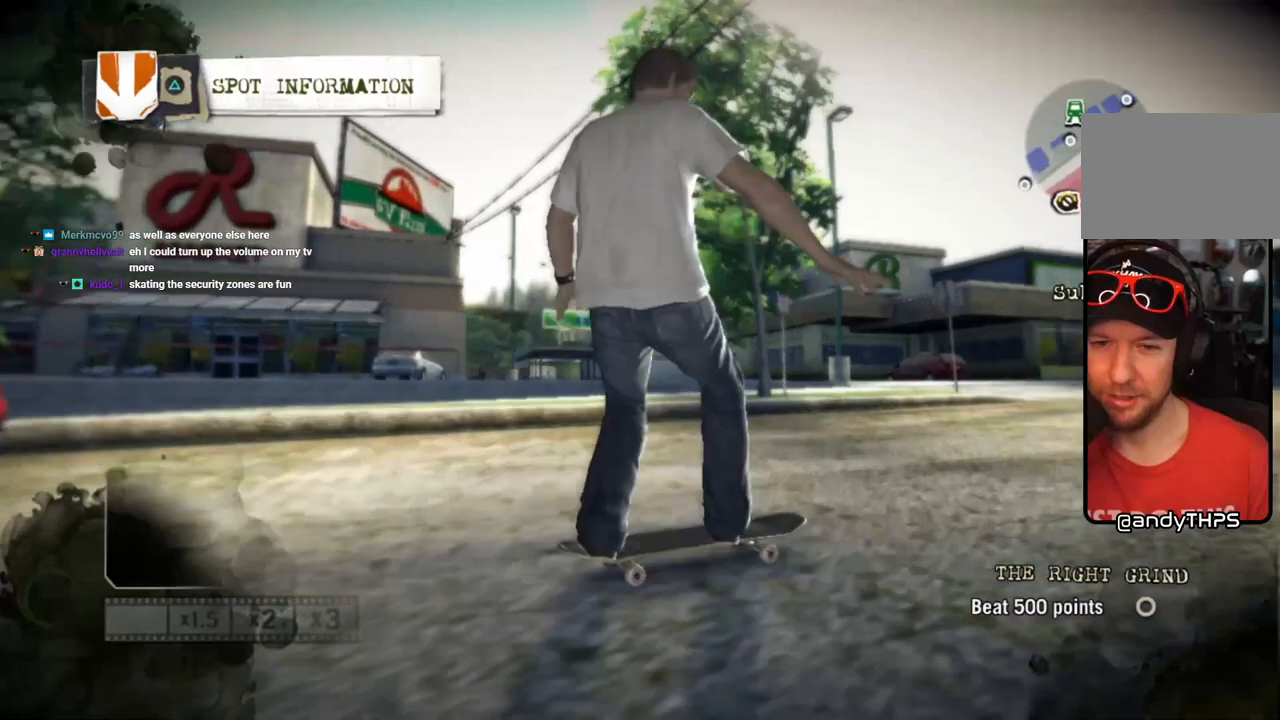
{"buttons": [], "left_stick": "down-right", "right_stick": "center", "events": []}
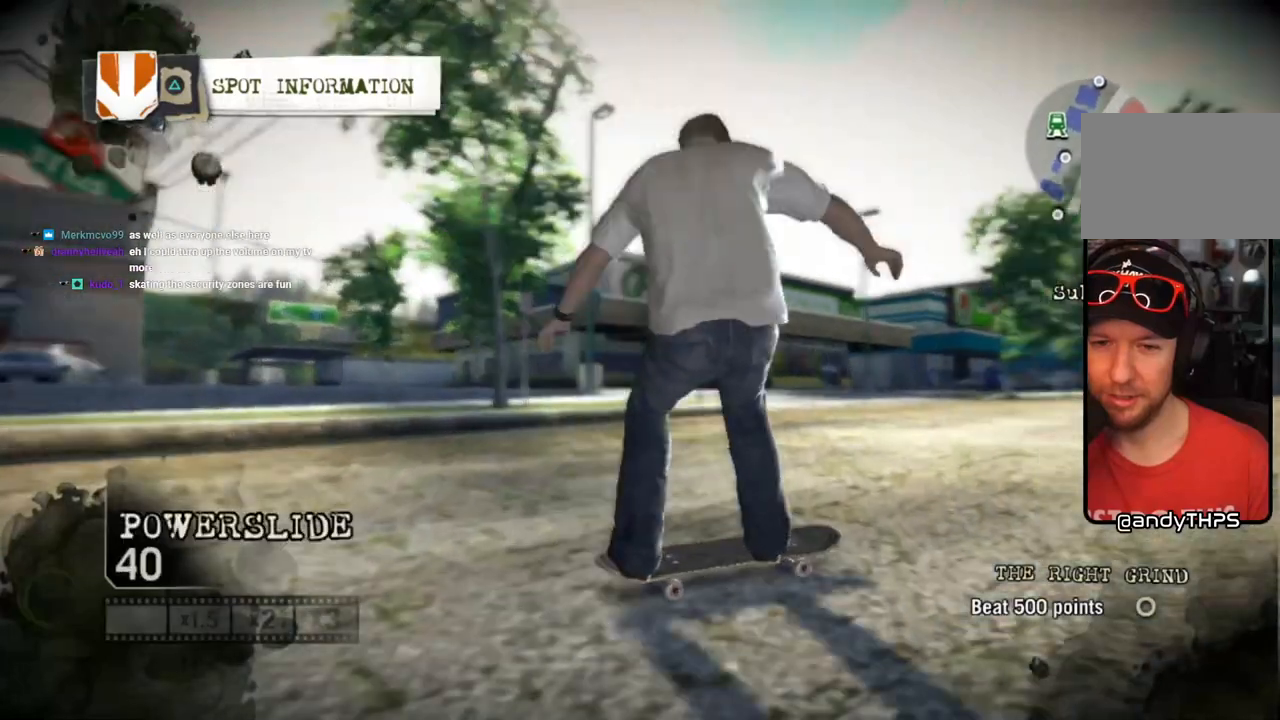
{"buttons": [], "left_stick": "down-right", "right_stick": "center", "events": []}
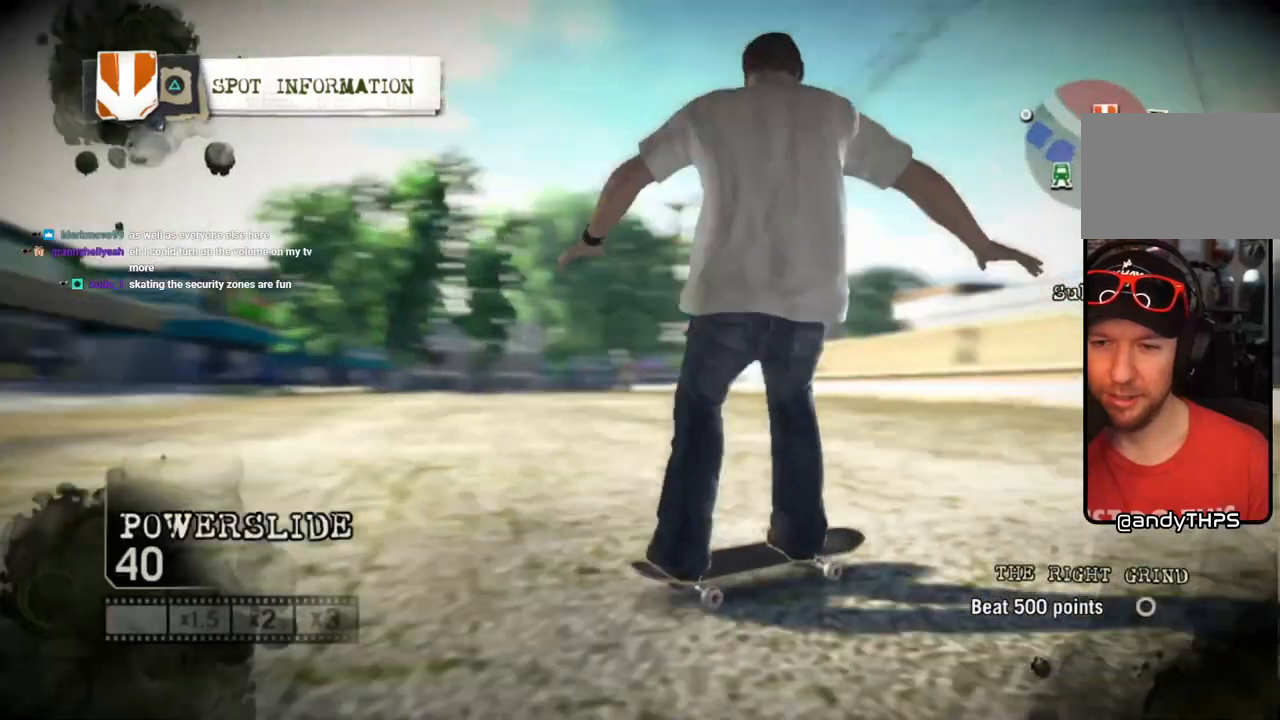
{"buttons": [], "left_stick": "right", "right_stick": "center", "events": [[67, "left_stick", "center"], [467, "left_stick", "right"]]}
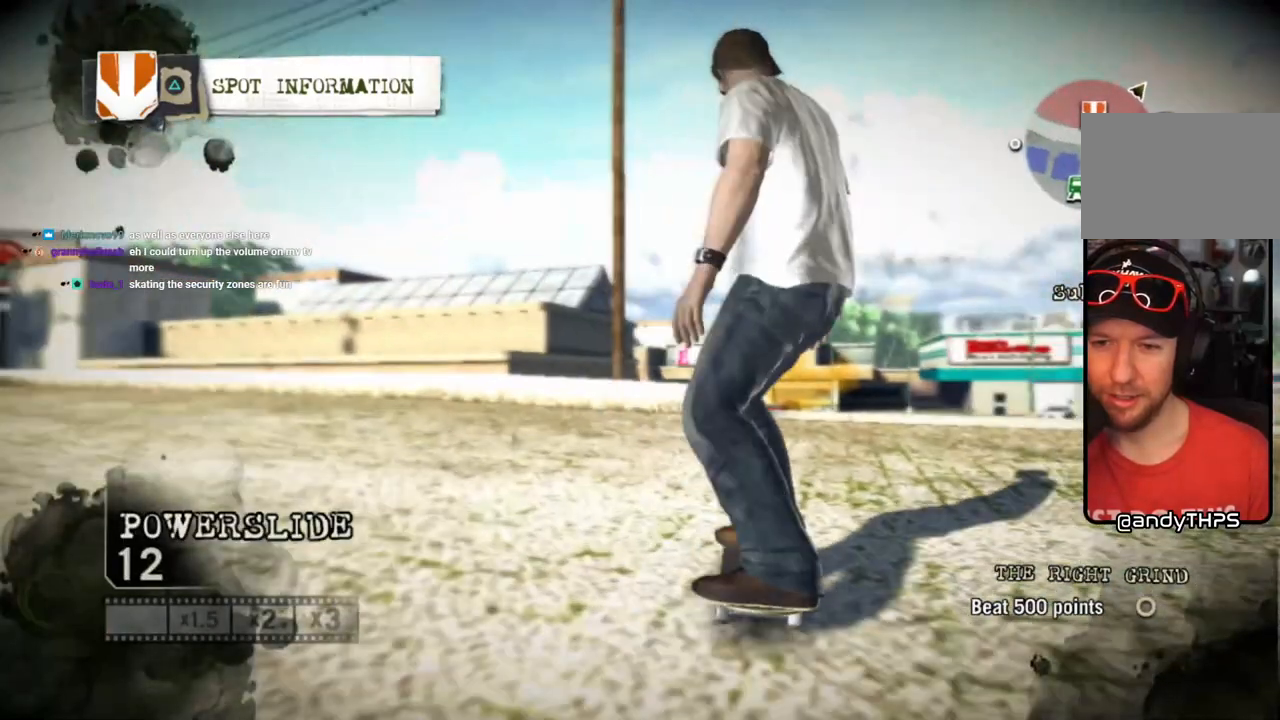
{"buttons": ["SQUARE"], "left_stick": "center", "right_stick": "center", "events": [[17, "left_stick", "down-right"], [117, "left_stick", "center"], [167, "SQUARE", "down"], [350, "left_stick", "right"], [417, "left_stick", "center"]]}
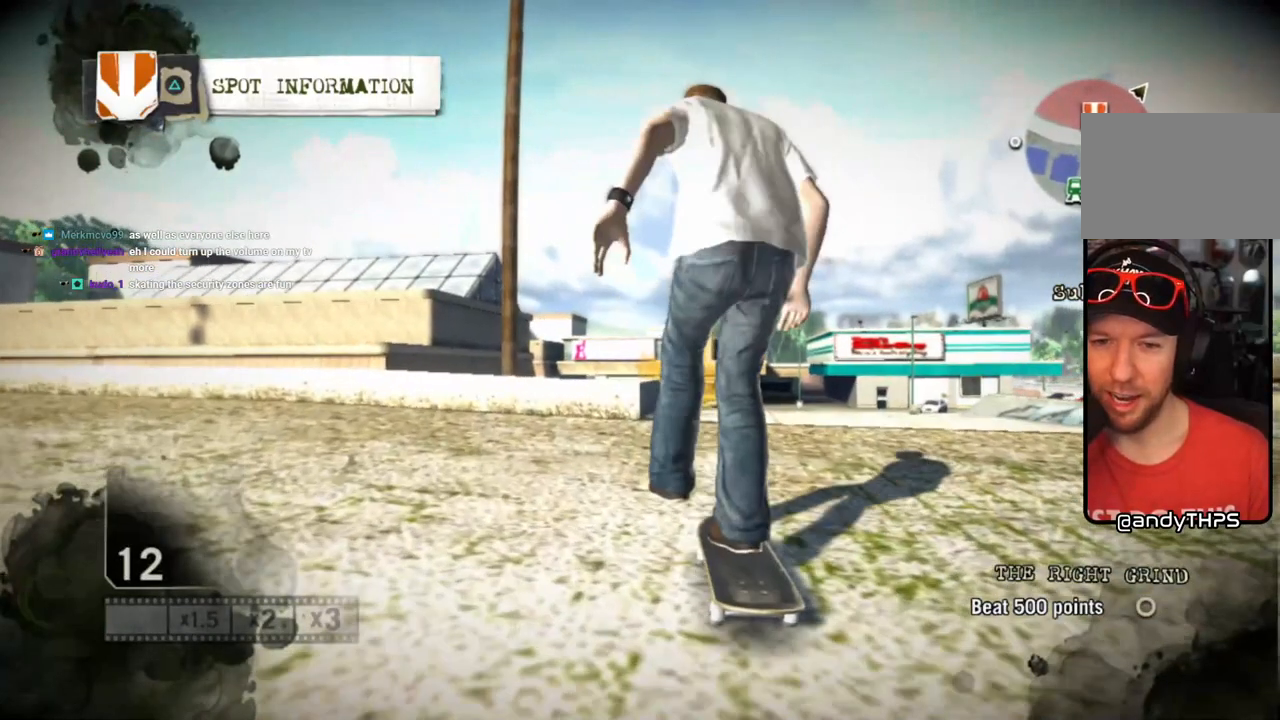
{"buttons": ["SQUARE"], "left_stick": "center", "right_stick": "center", "events": [[117, "left_stick", "right"], [217, "left_stick", "center"], [317, "left_stick", "right"], [417, "left_stick", "center"]]}
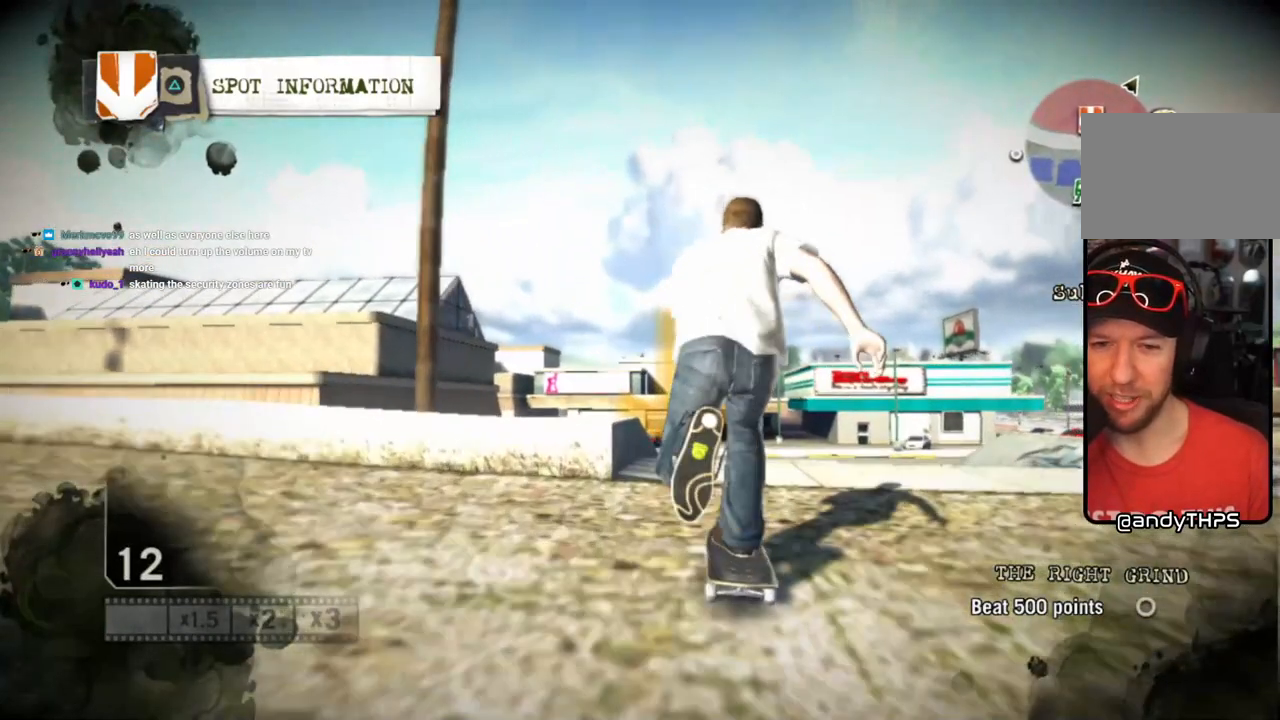
{"buttons": ["SQUARE"], "left_stick": "center", "right_stick": "center", "events": [[367, "left_stick", "left"], [417, "left_stick", "center"]]}
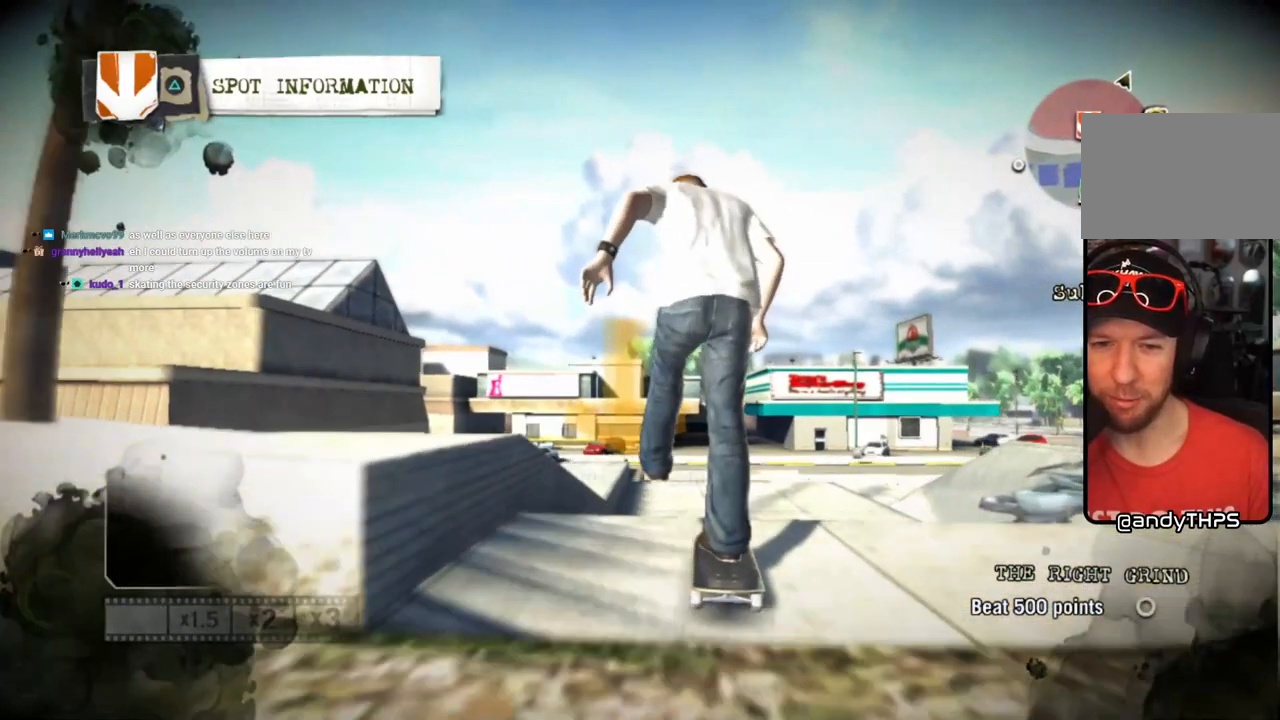
{"buttons": [], "left_stick": "center", "right_stick": "center", "events": [[267, "SQUARE", "up"], [317, "left_stick", "left"], [367, "left_stick", "center"]]}
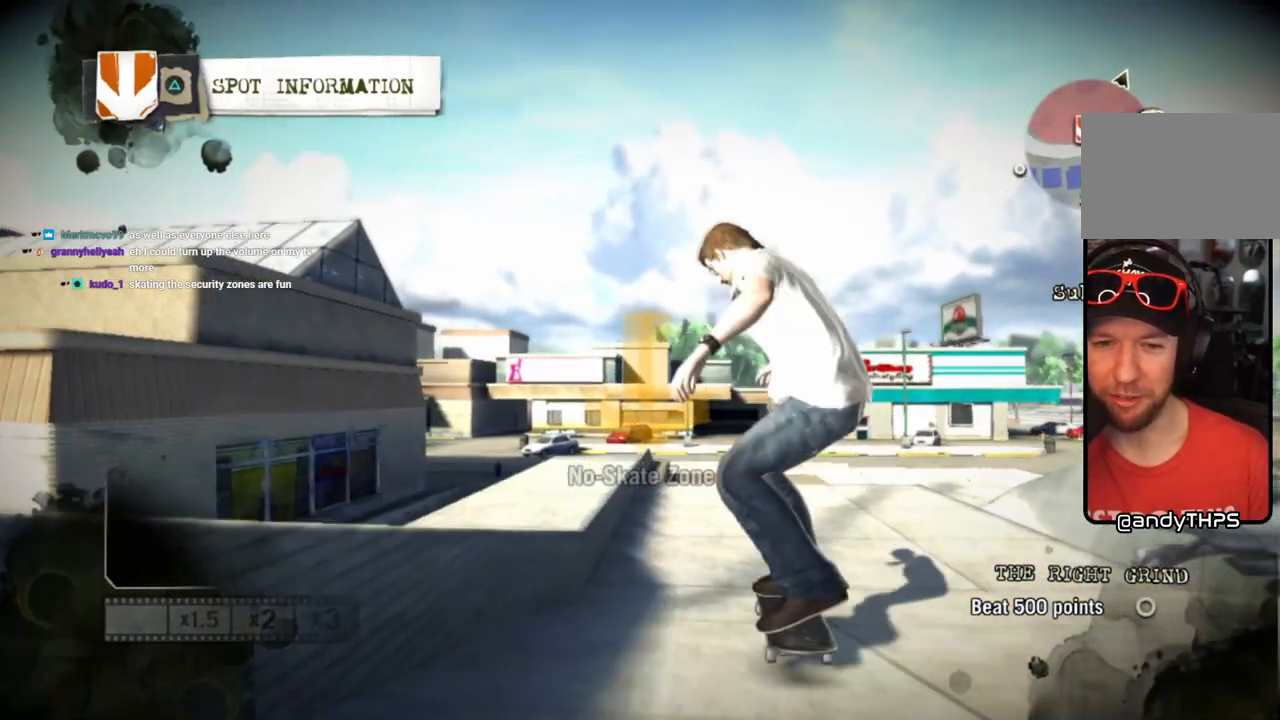
{"buttons": [], "left_stick": "center", "right_stick": "up", "events": [[233, "right_stick", "up"], [333, "left_stick", "left"], [383, "left_stick", "center"]]}
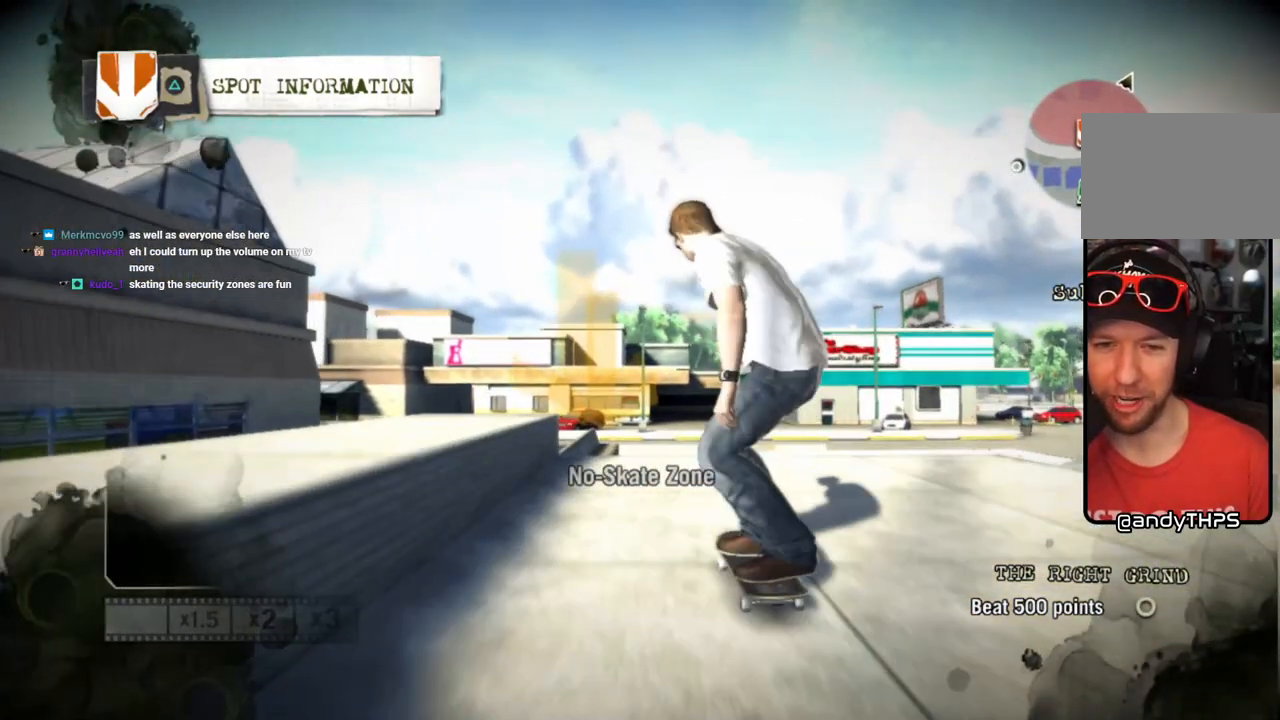
{"buttons": [], "left_stick": "left", "right_stick": "down-left", "events": [[233, "left_stick", "left"], [283, "right_stick", "down-left"]]}
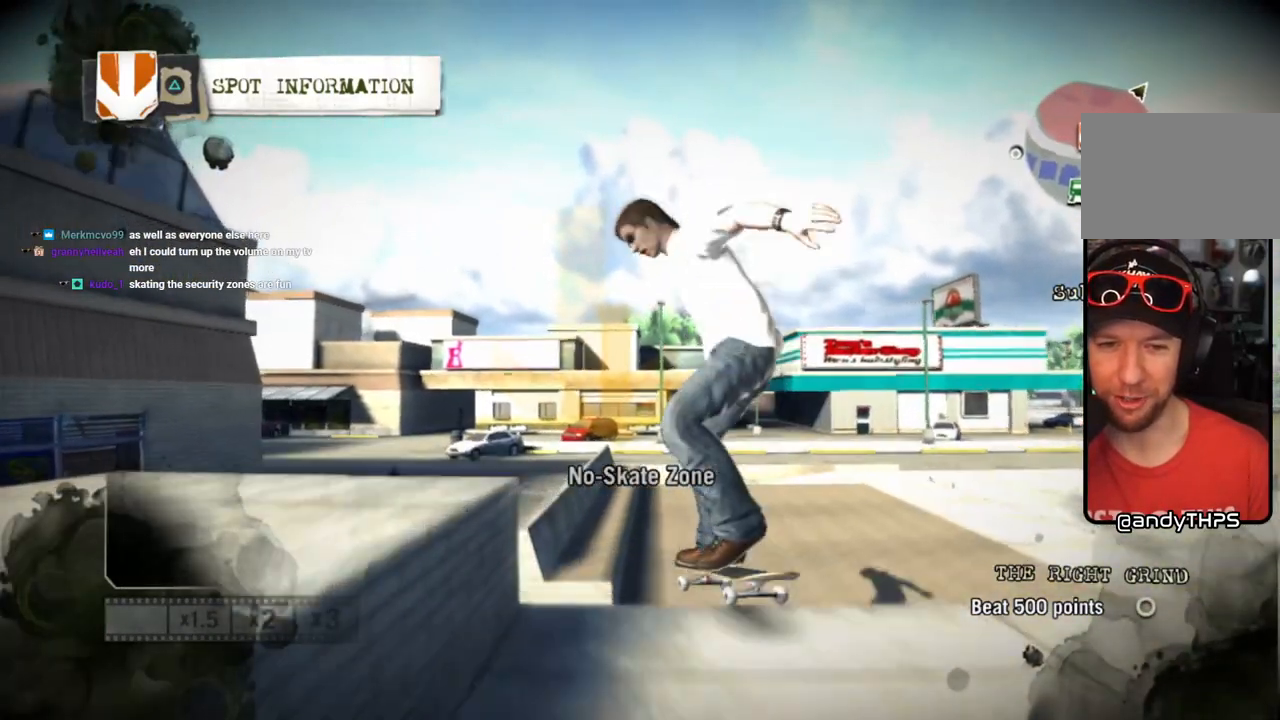
{"buttons": [], "left_stick": "left", "right_stick": "center", "events": [[83, "right_stick", "down-right"], [433, "right_stick", "center"]]}
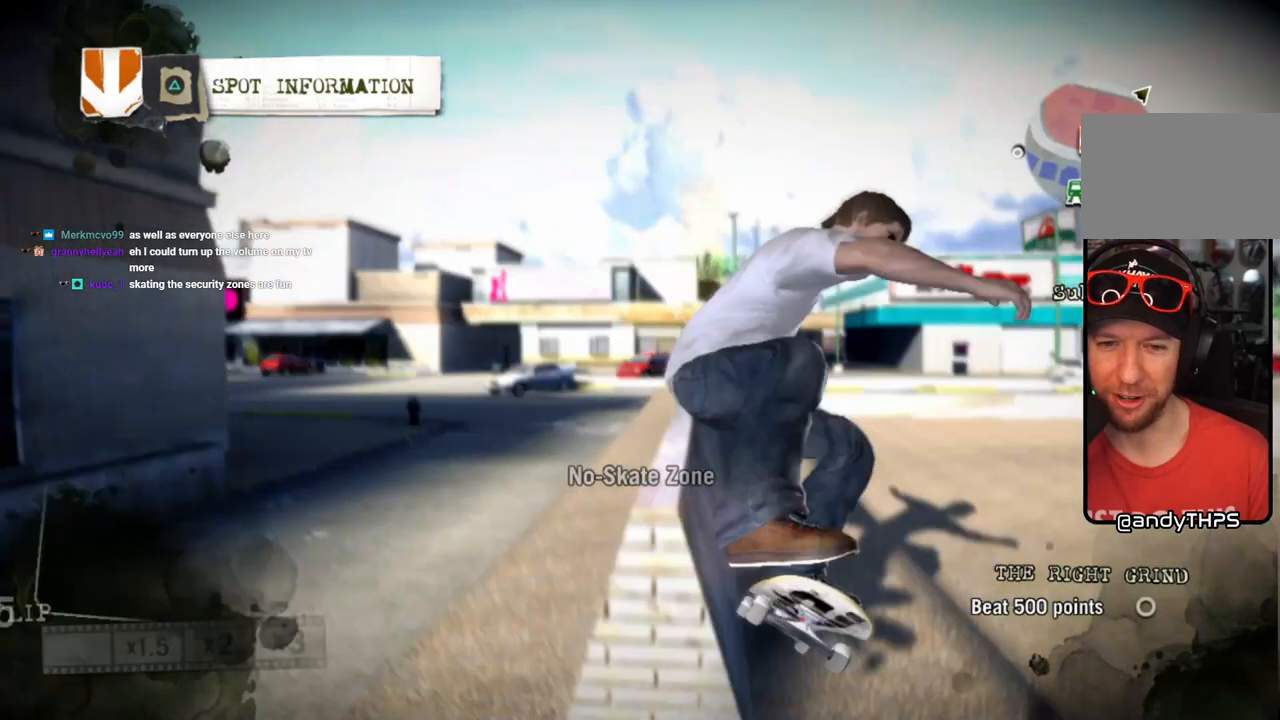
{"buttons": [], "left_stick": "center", "right_stick": "center", "events": [[33, "left_stick", "center"]]}